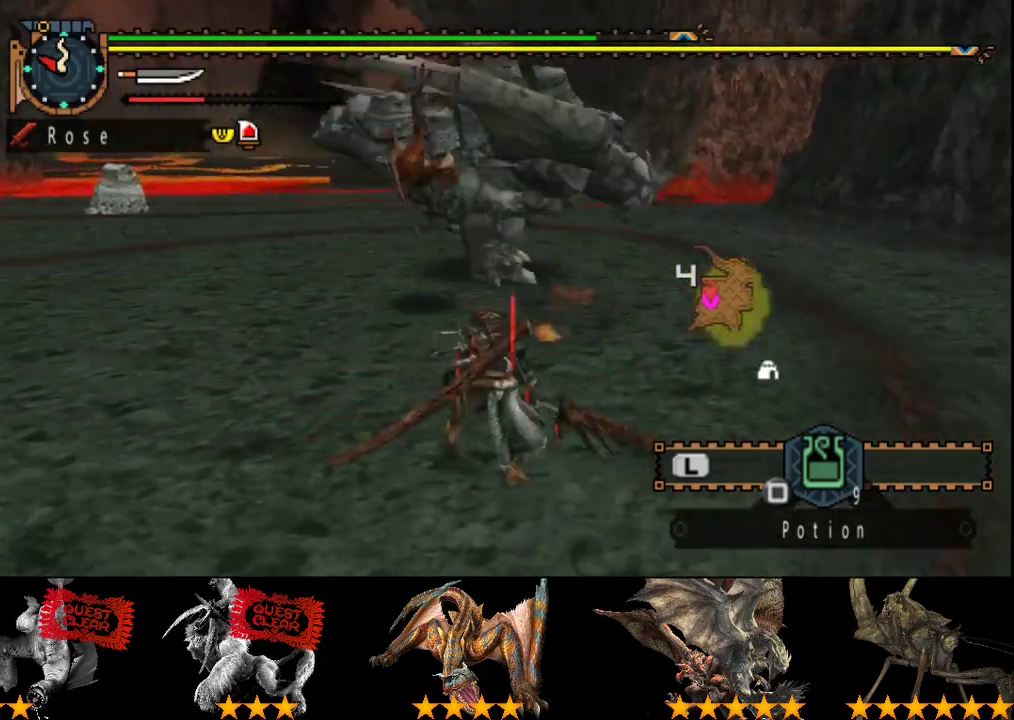
Gameplay with a controller (PlayStation layout); each line is a JSON object with the inputs held at the frame after it. "events" lists button and stick changes between this image and that frame as [ms after this image, input, new state], when the widget could be followed in between. Not read: L3 R3 SQUARE.
{"buttons": [], "left_stick": "up-left", "right_stick": "center", "events": [[83, "left_stick", "up-left"]]}
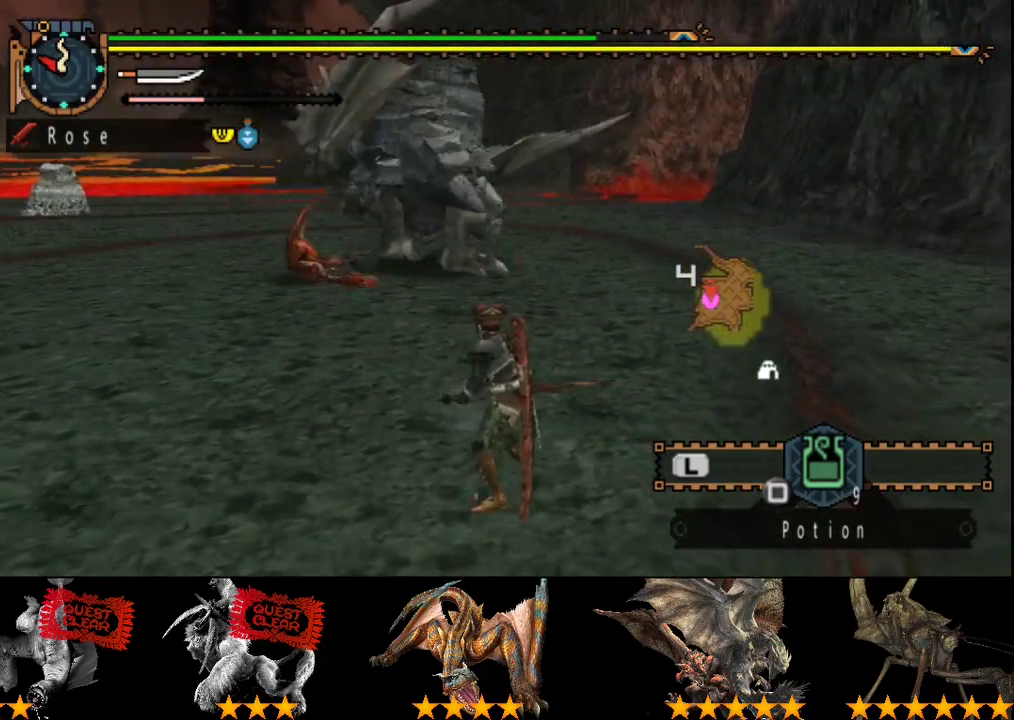
{"buttons": [], "left_stick": "up", "right_stick": "center", "events": [[50, "left_stick", "up"]]}
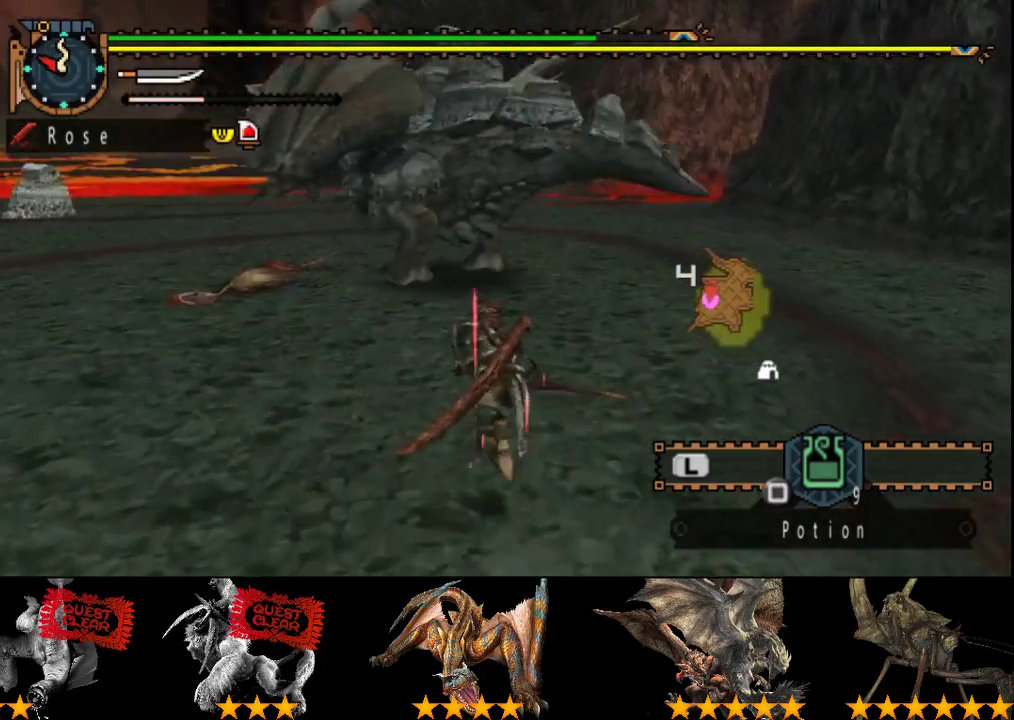
{"buttons": [], "left_stick": "up-left", "right_stick": "center", "events": [[333, "left_stick", "up-left"]]}
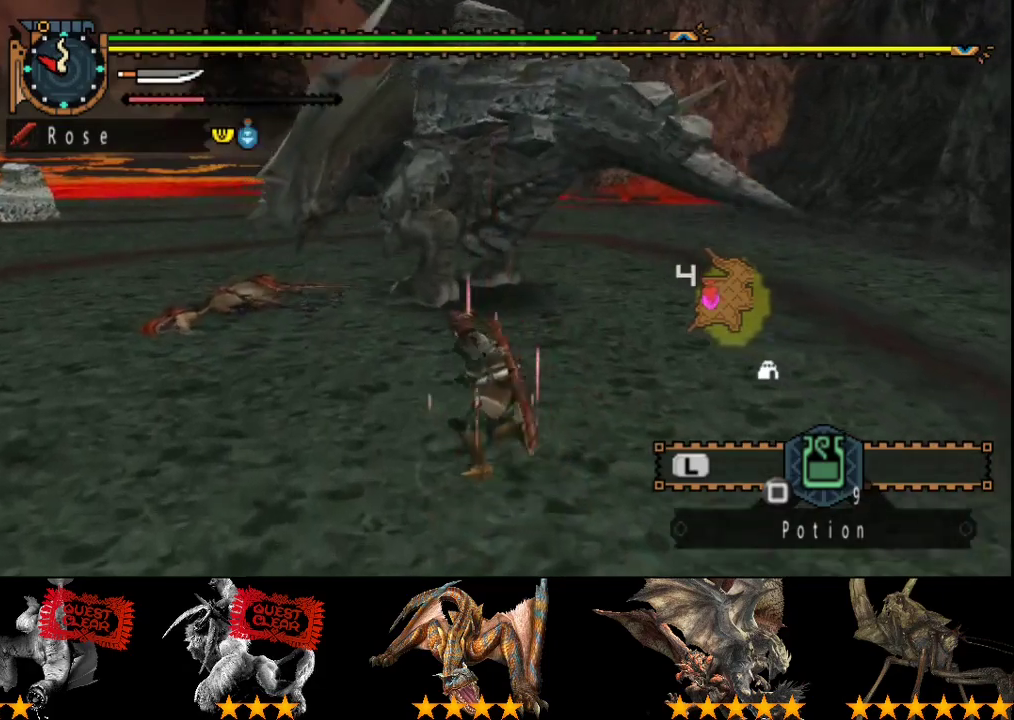
{"buttons": [], "left_stick": "up-left", "right_stick": "center", "events": [[100, "right_stick", "right"], [200, "right_stick", "center"]]}
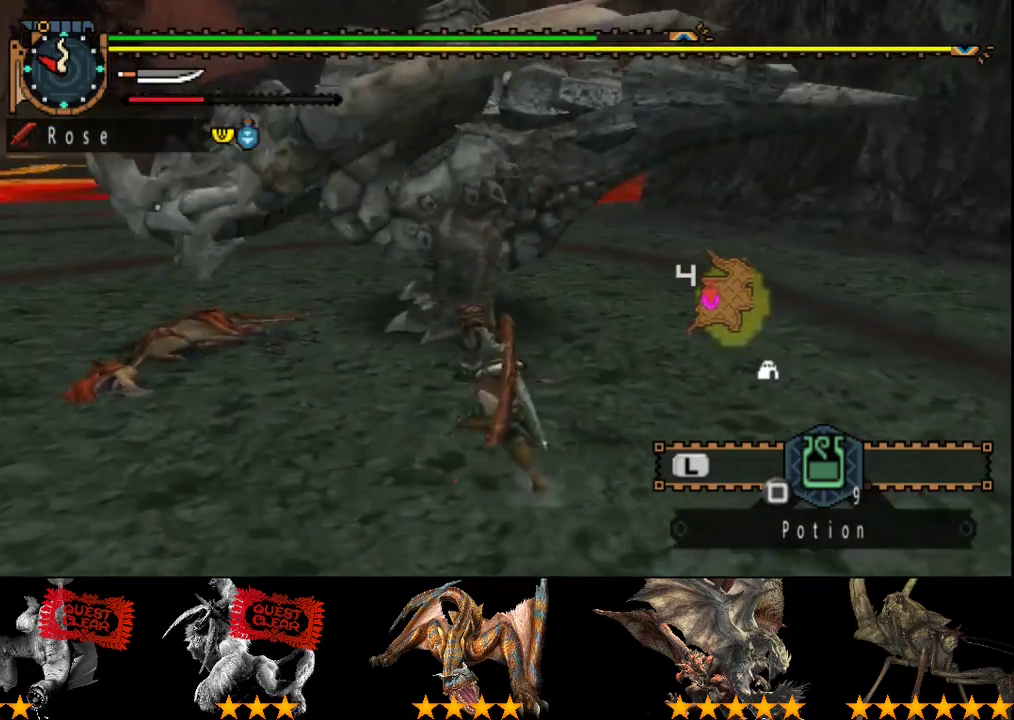
{"buttons": [], "left_stick": "up", "right_stick": "center"}
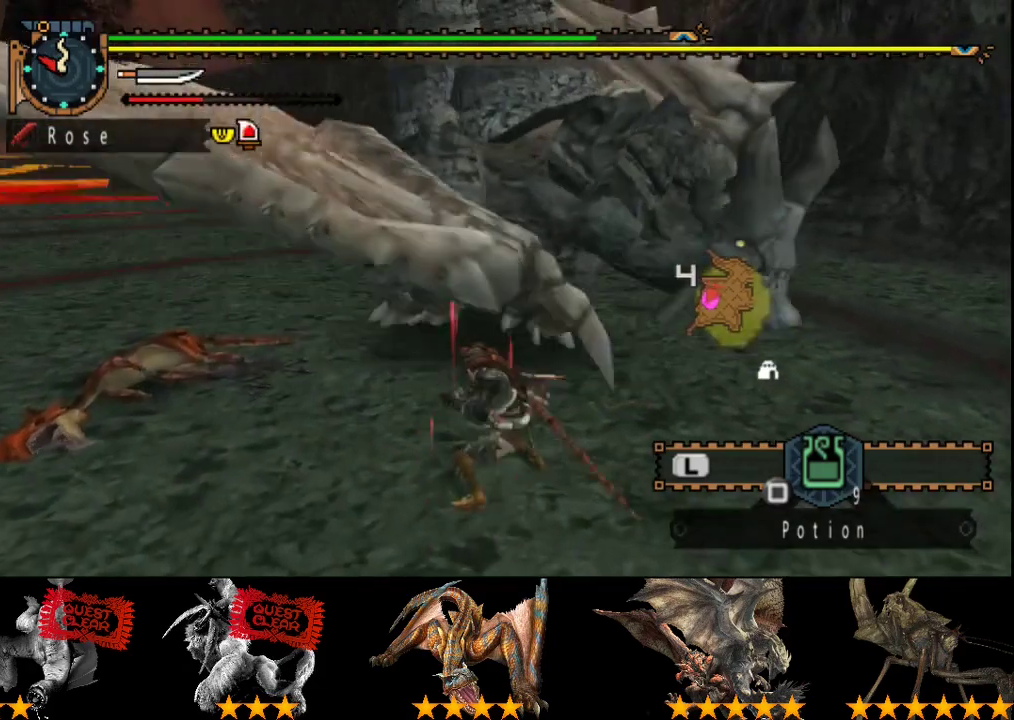
{"buttons": ["TRIANGLE"], "left_stick": "up", "right_stick": "center"}
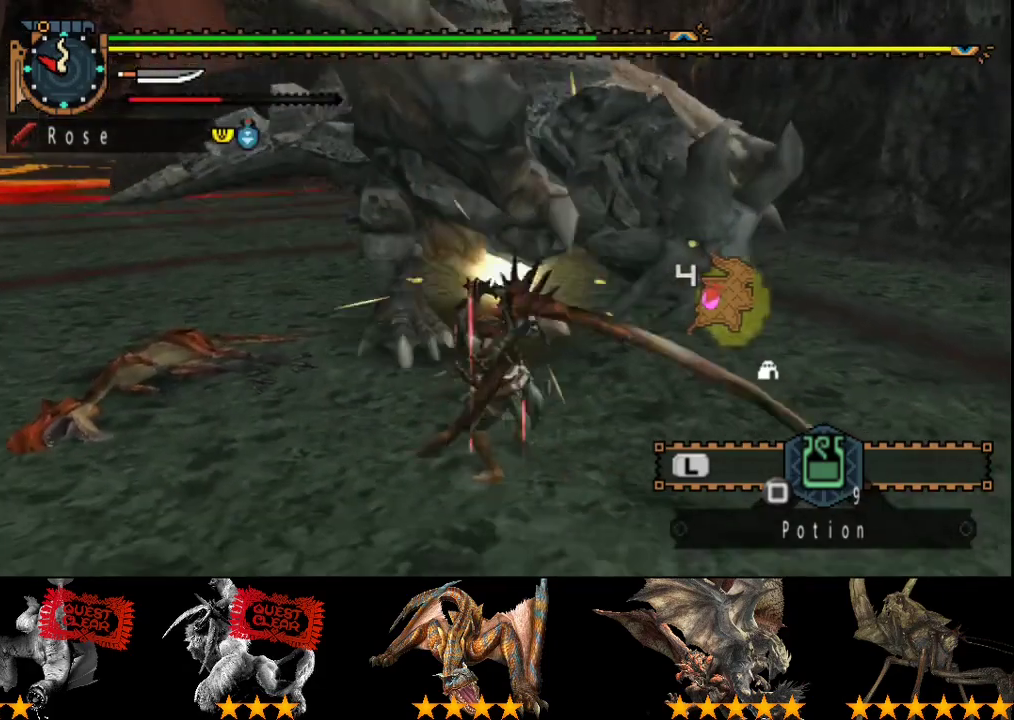
{"buttons": [], "left_stick": "center", "right_stick": "center", "events": [[83, "TRIANGLE", "up"], [283, "left_stick", "center"]]}
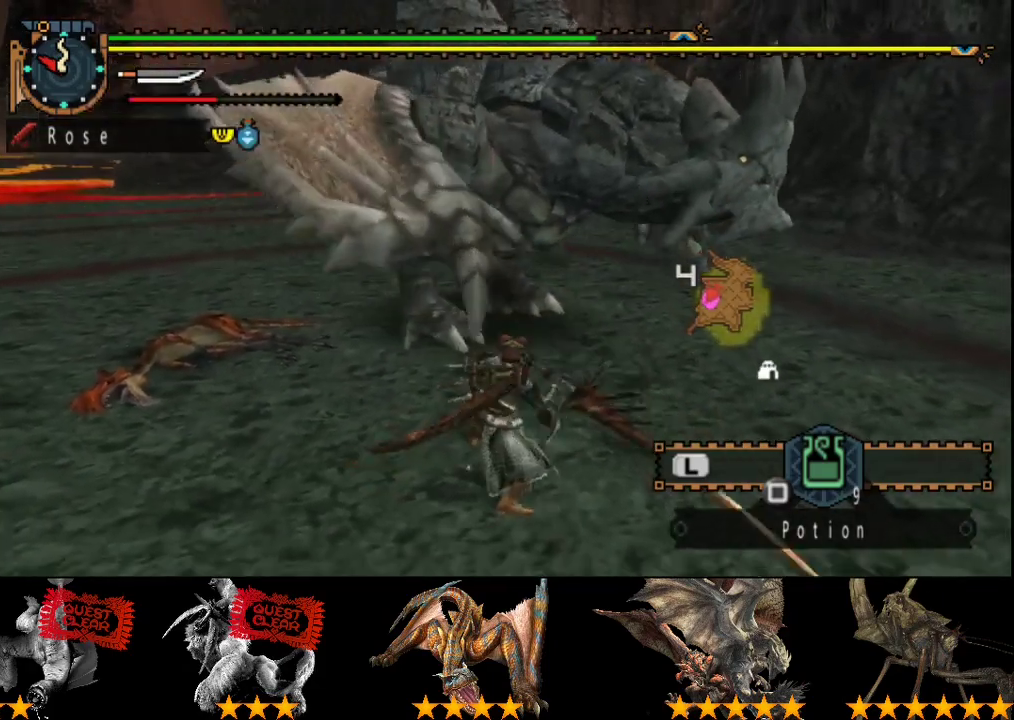
{"buttons": [], "left_stick": "center", "right_stick": "center", "events": [[433, "left_stick", "right"], [500, "left_stick", "center"]]}
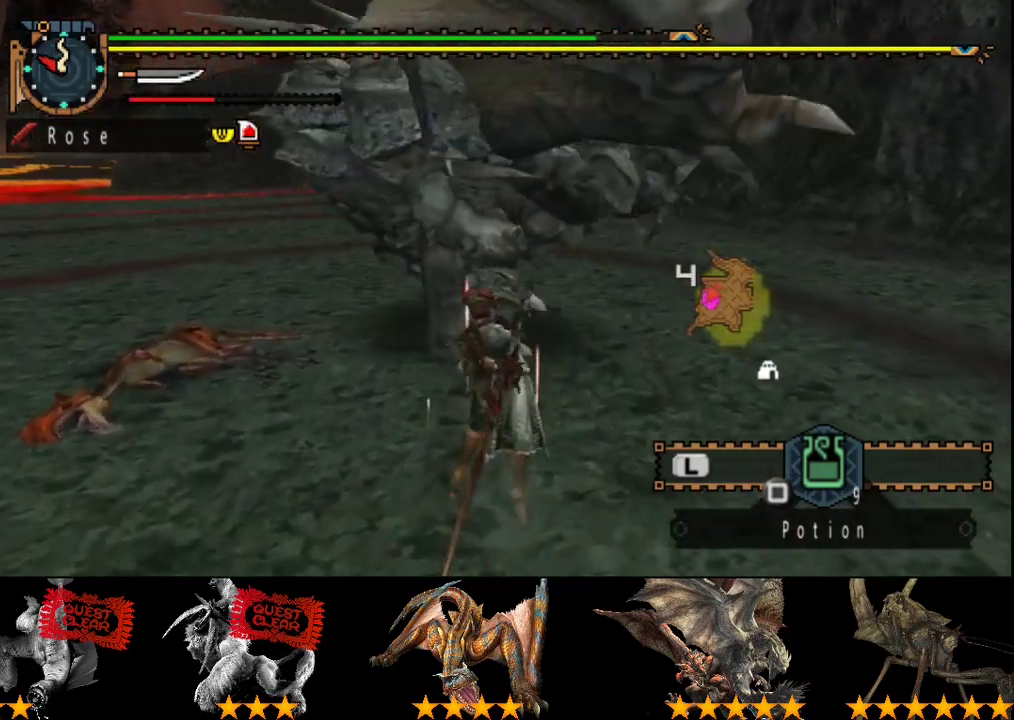
{"buttons": [], "left_stick": "left", "right_stick": "center", "events": [[67, "left_stick", "left"]]}
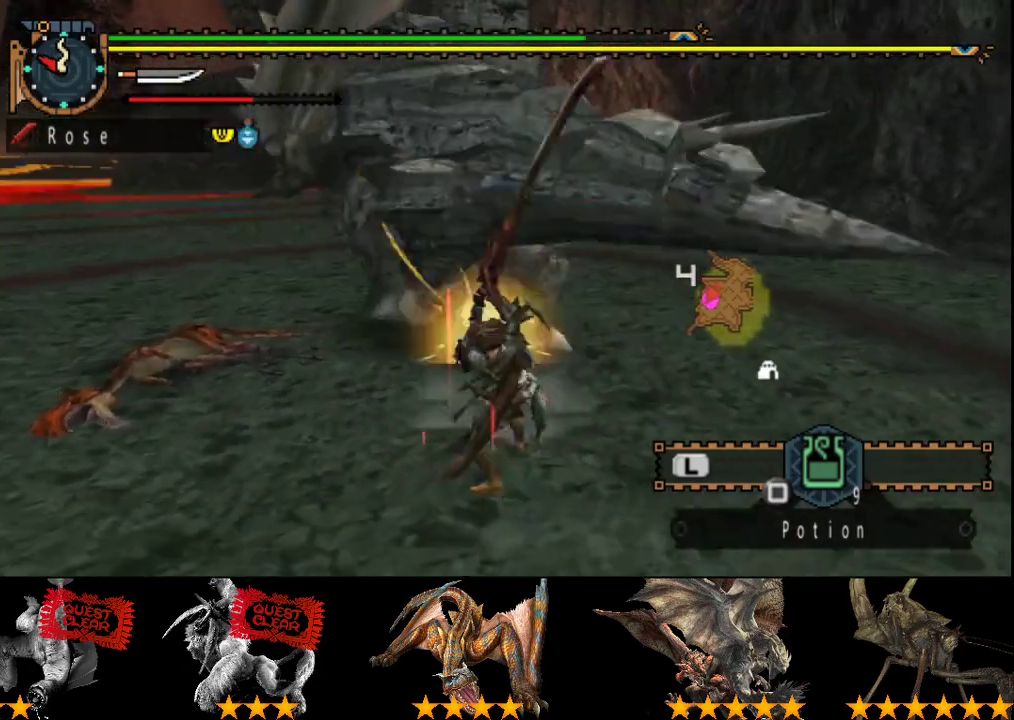
{"buttons": [], "left_stick": "center", "right_stick": "center", "events": [[333, "left_stick", "center"]]}
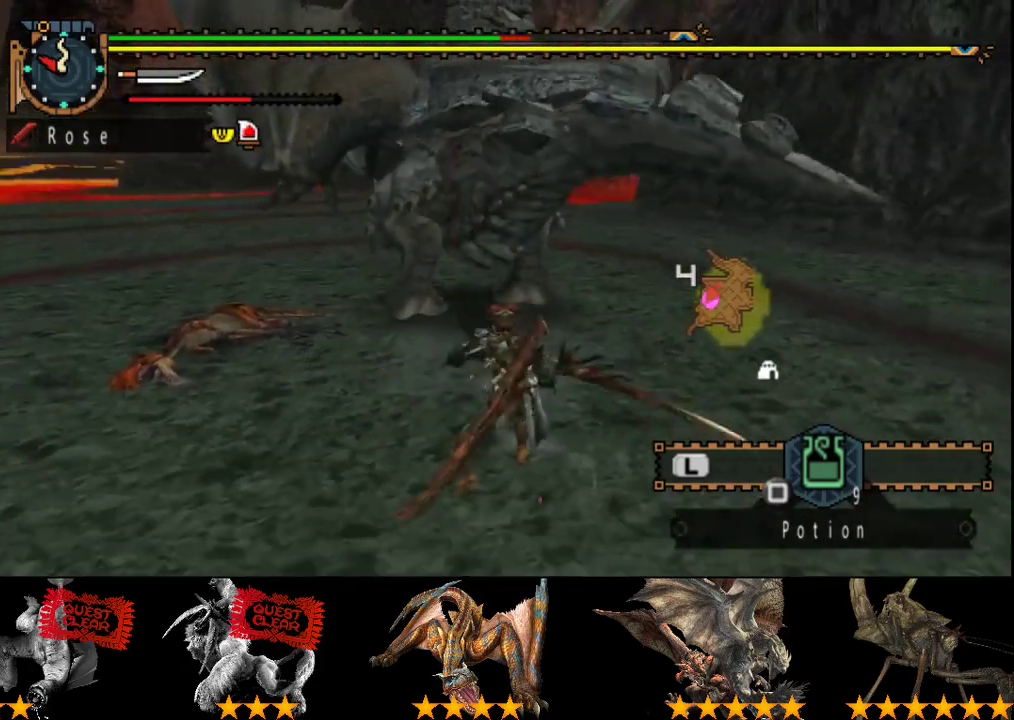
{"buttons": [], "left_stick": "up", "right_stick": "center", "events": [[483, "left_stick", "up"]]}
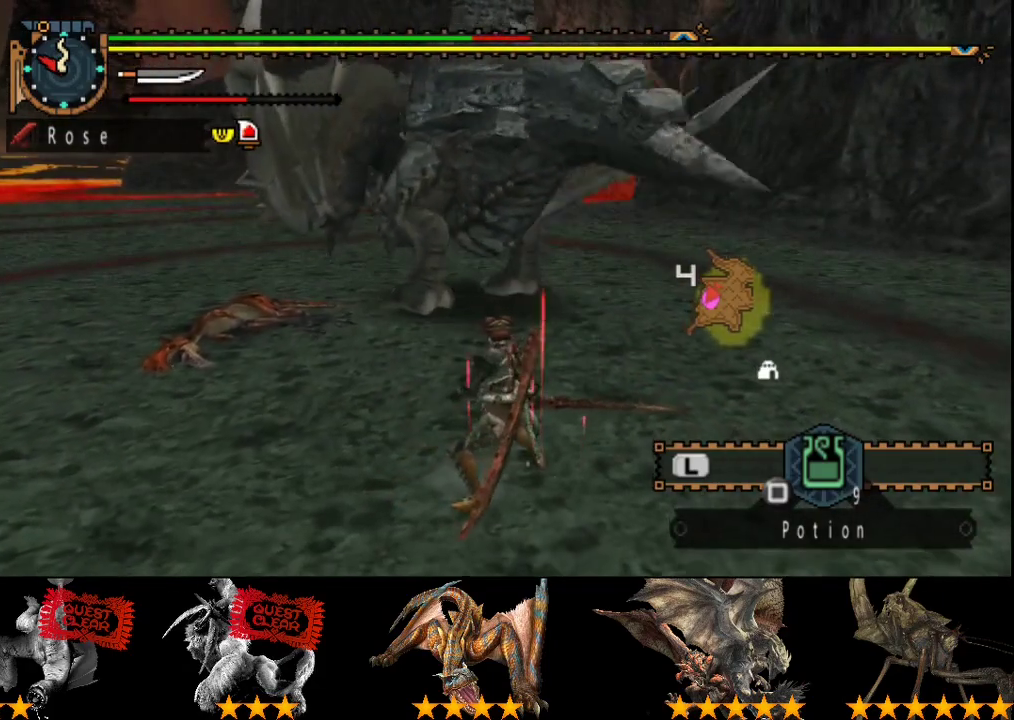
{"buttons": [], "left_stick": "up-right", "right_stick": "left", "events": [[317, "left_stick", "up-right"], [417, "right_stick", "left"]]}
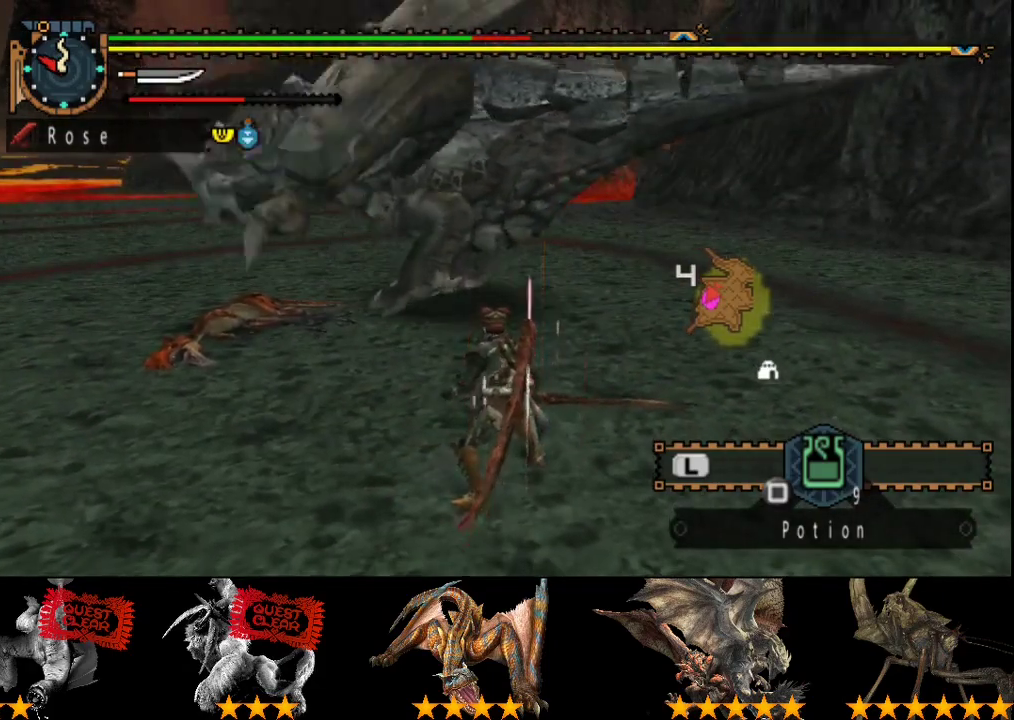
{"buttons": [], "left_stick": "up", "right_stick": "center", "events": [[117, "right_stick", "center"], [150, "left_stick", "right"], [317, "left_stick", "up-right"], [417, "left_stick", "up"]]}
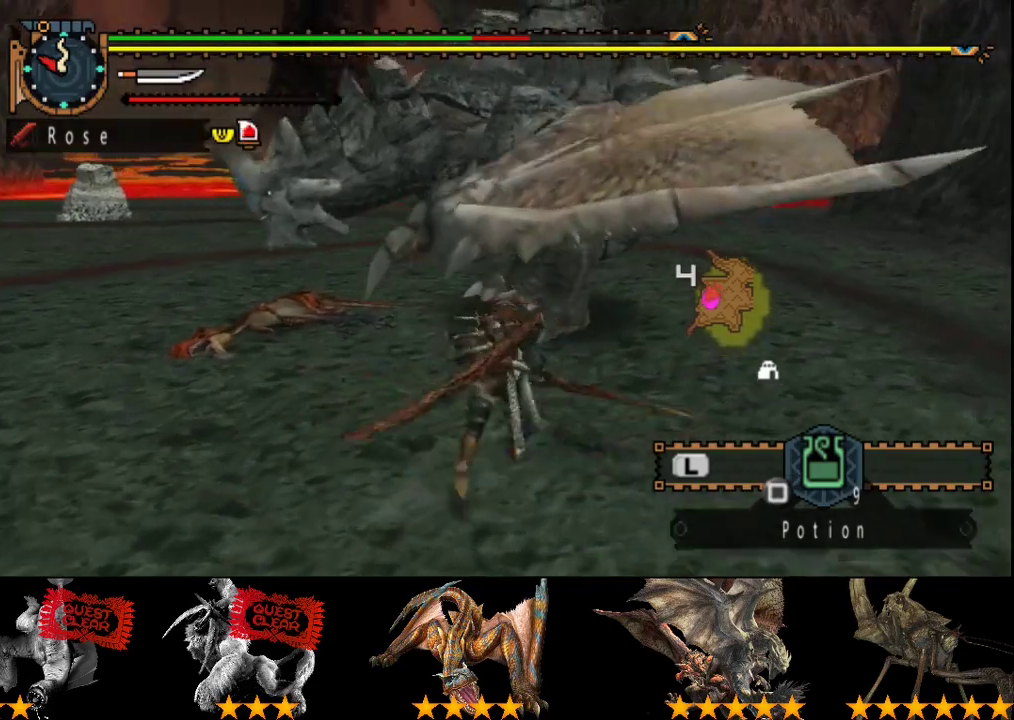
{"buttons": [], "left_stick": "down-right", "right_stick": "left", "events": [[333, "right_stick", "left"], [367, "left_stick", "right"], [500, "left_stick", "down-right"]]}
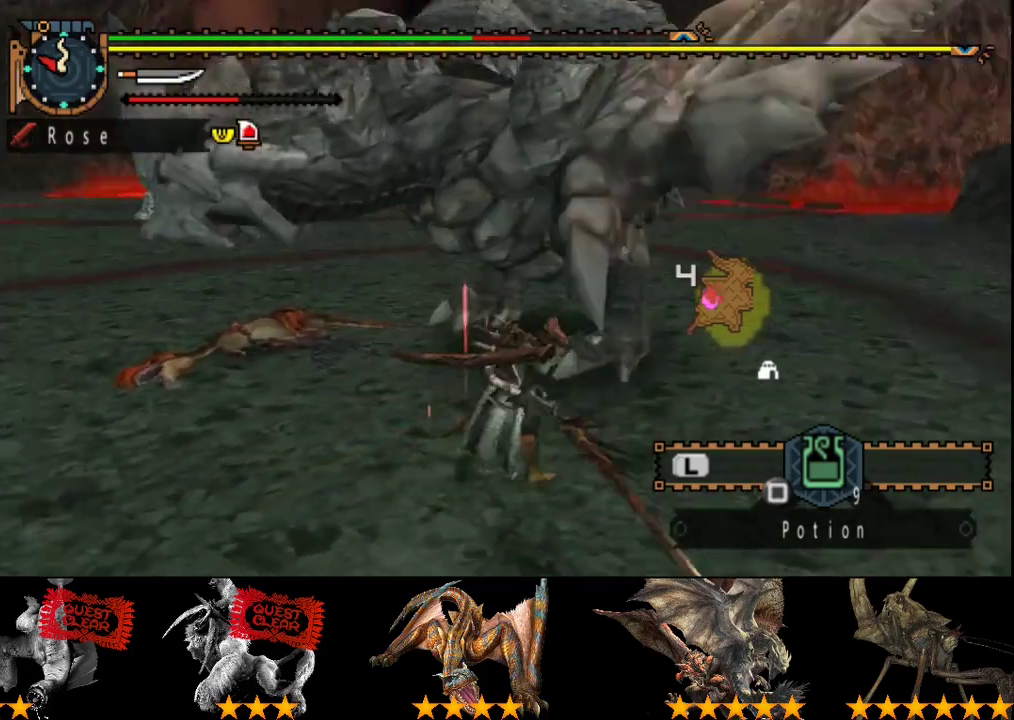
{"buttons": [], "left_stick": "down-right", "right_stick": "center", "events": [[100, "right_stick", "center"], [233, "right_stick", "left"], [467, "right_stick", "center"]]}
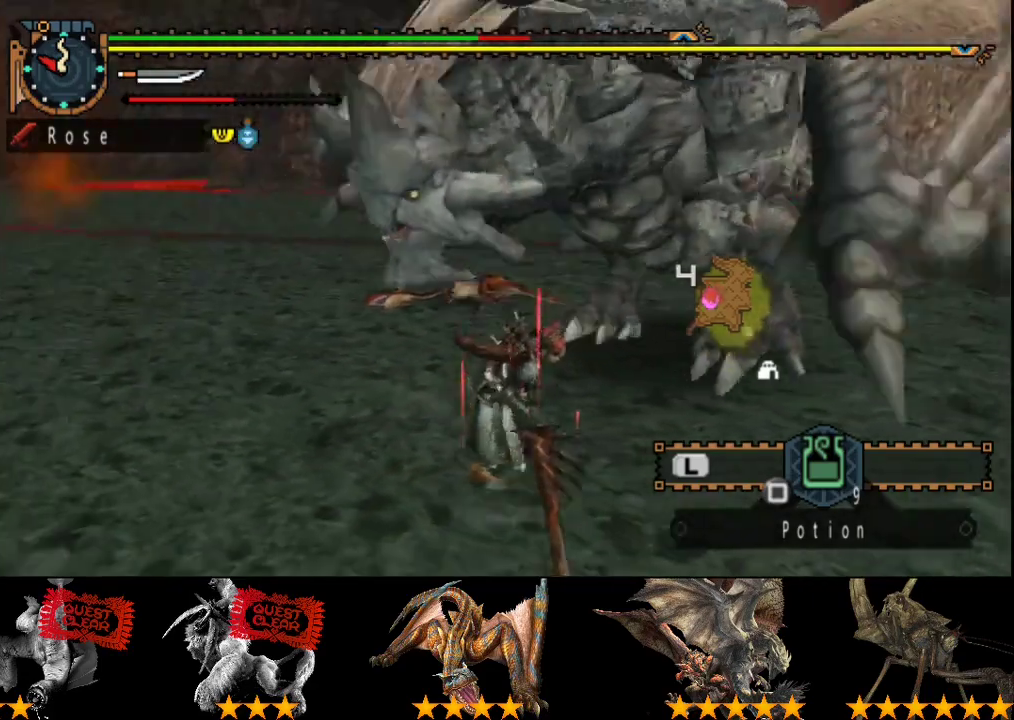
{"buttons": [], "left_stick": "down-right", "right_stick": "center", "events": [[200, "left_stick", "right"], [383, "left_stick", "down-right"]]}
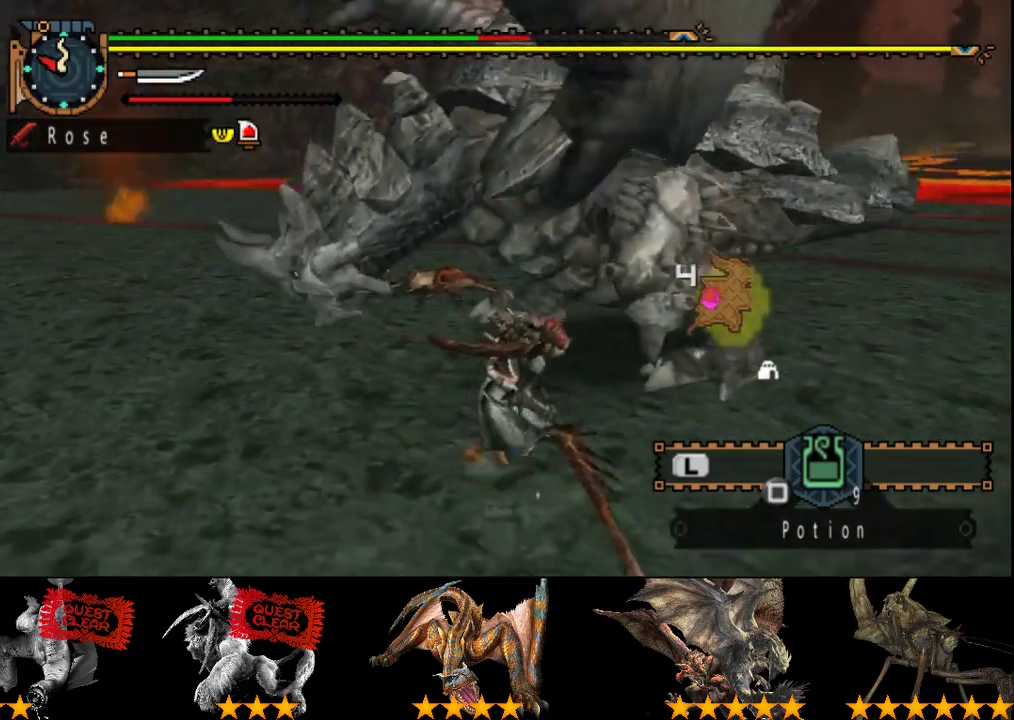
{"buttons": [], "left_stick": "right", "right_stick": "center", "events": [[183, "right_stick", "left"], [217, "left_stick", "right"], [383, "right_stick", "center"]]}
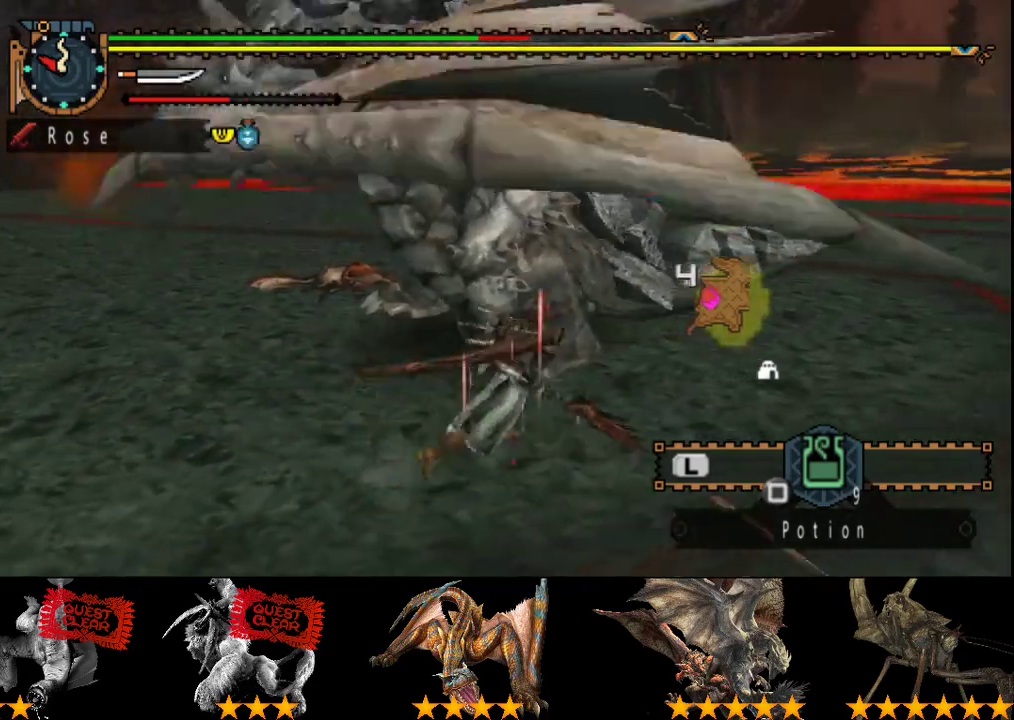
{"buttons": [], "left_stick": "right", "right_stick": "center", "events": [[50, "right_stick", "left"], [300, "right_stick", "center"]]}
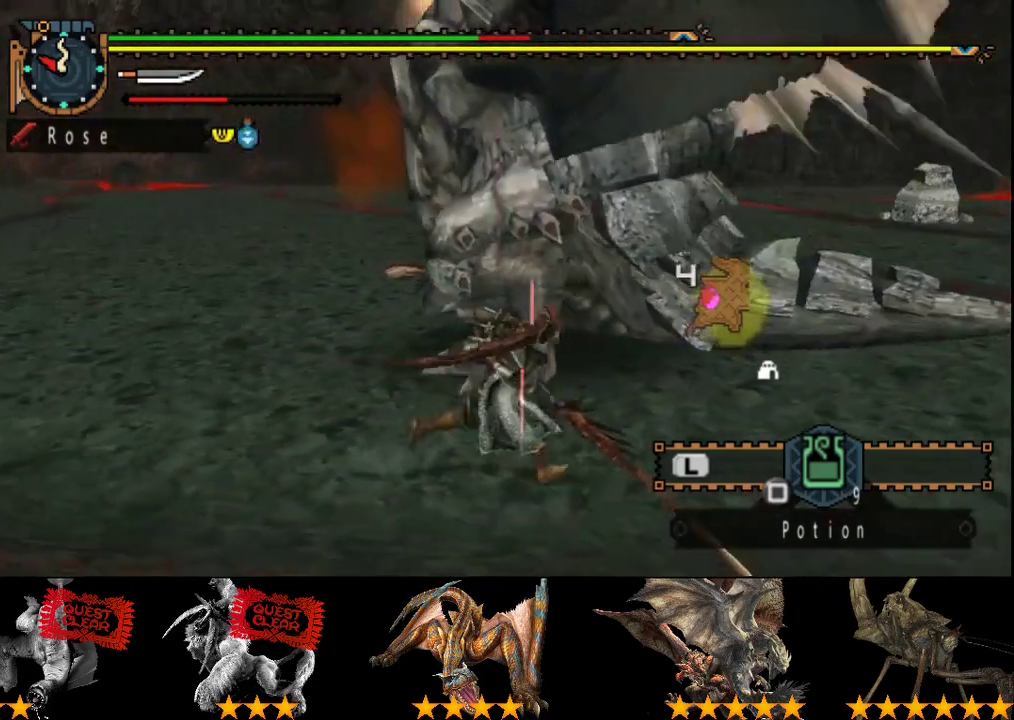
{"buttons": [], "left_stick": "right", "right_stick": "center", "events": [[267, "right_stick", "left"], [433, "right_stick", "center"]]}
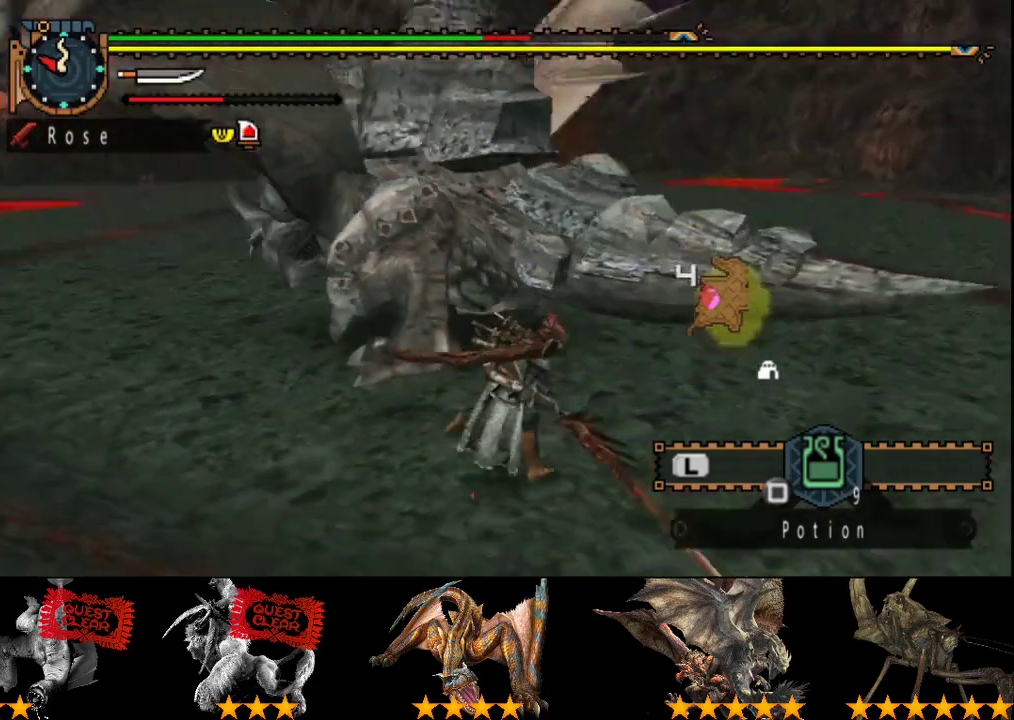
{"buttons": ["CIRCLE"], "left_stick": "up-left", "right_stick": "center", "events": [[167, "left_stick", "up-right"], [267, "left_stick", "up"], [383, "CIRCLE", "down"], [417, "left_stick", "up-left"]]}
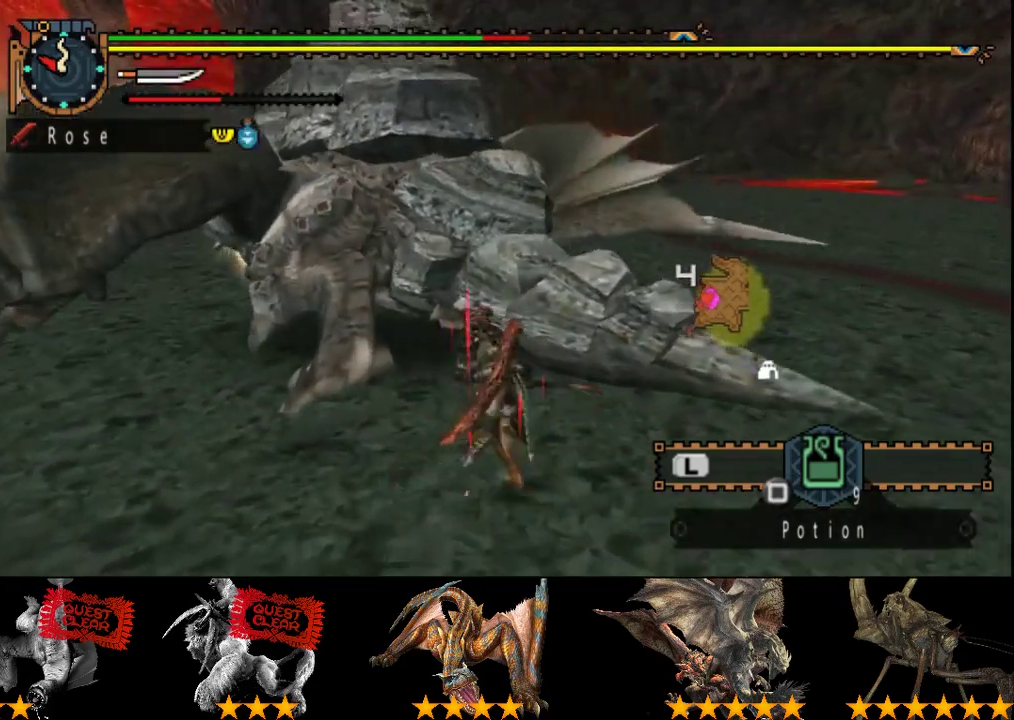
{"buttons": ["TRIANGLE"], "left_stick": "up", "right_stick": "center", "events": [[50, "CIRCLE", "up"], [283, "TRIANGLE", "down"], [350, "TRIANGLE", "up"], [350, "left_stick", "up"], [417, "TRIANGLE", "down"]]}
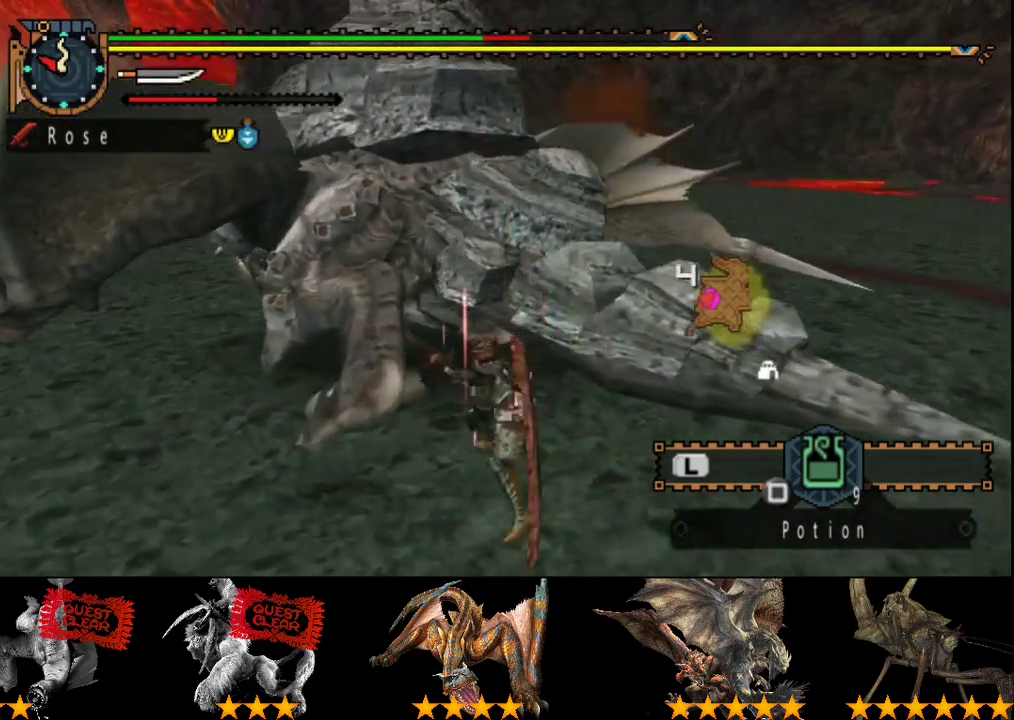
{"buttons": [], "left_stick": "up", "right_stick": "center", "events": [[150, "TRIANGLE", "up"], [217, "TRIANGLE", "down"], [317, "TRIANGLE", "up"]]}
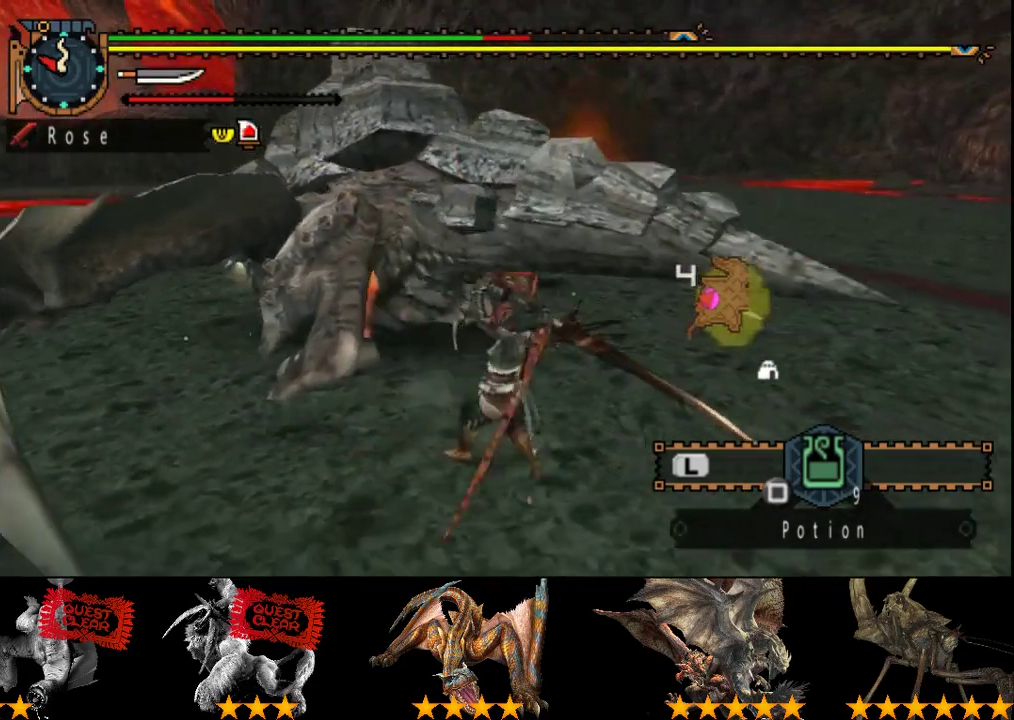
{"buttons": [], "left_stick": "center", "right_stick": "center", "events": [[67, "left_stick", "center"]]}
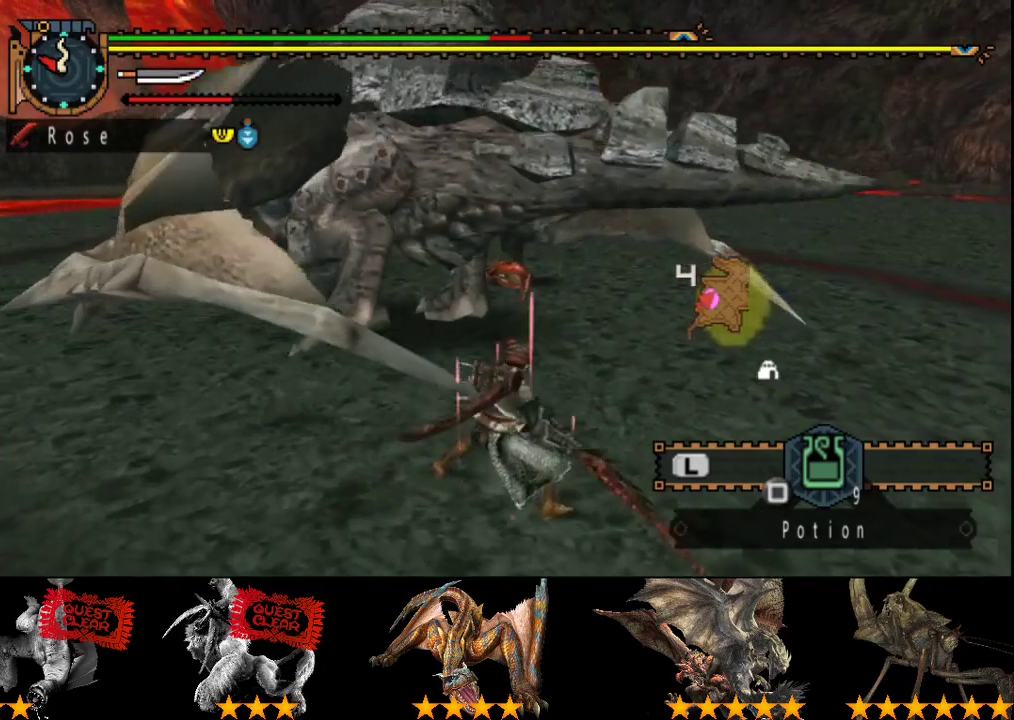
{"buttons": [], "left_stick": "up", "right_stick": "center", "events": [[233, "left_stick", "up"]]}
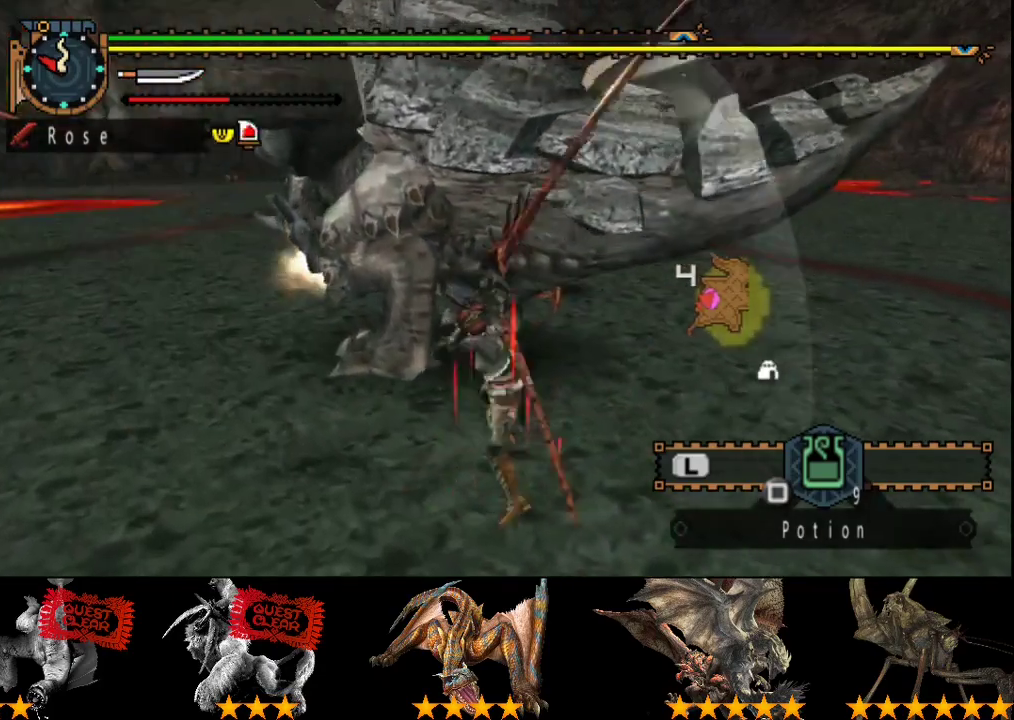
{"buttons": [], "left_stick": "center", "right_stick": "center", "events": [[117, "left_stick", "center"]]}
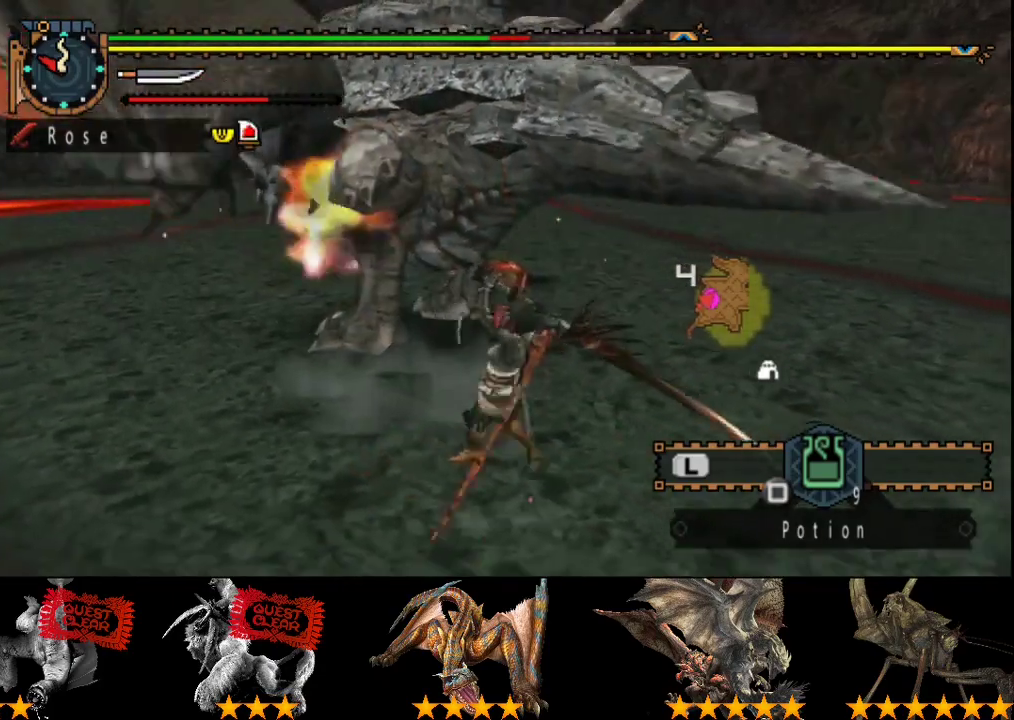
{"buttons": [], "left_stick": "center", "right_stick": "center", "events": []}
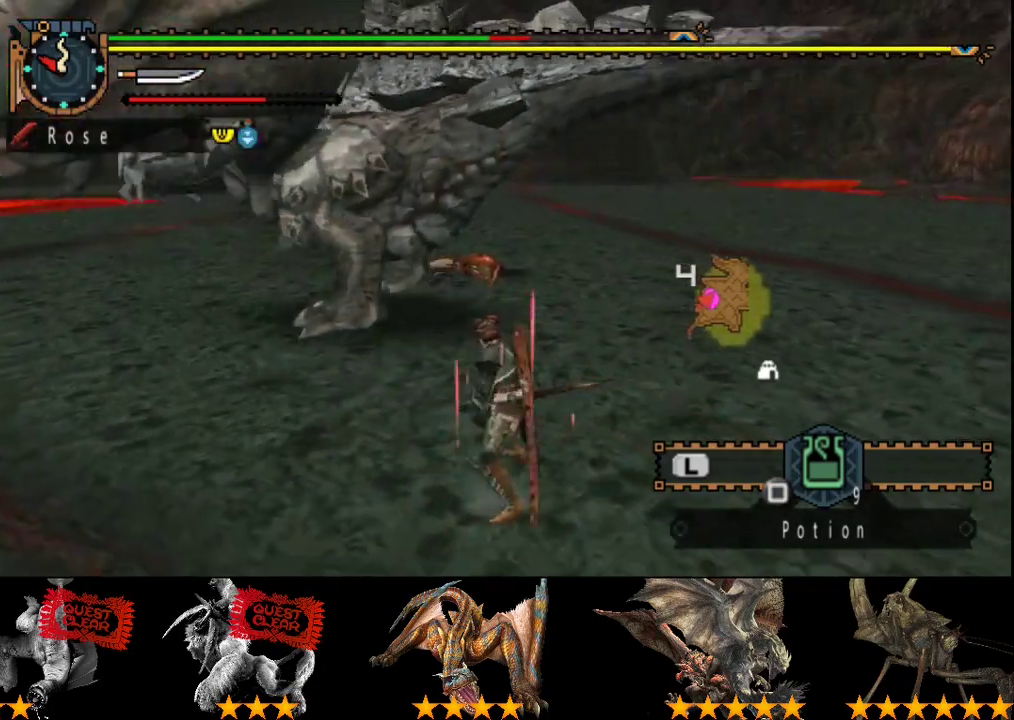
{"buttons": [], "left_stick": "up", "right_stick": "center", "events": [[67, "left_stick", "up-right"], [267, "left_stick", "up"]]}
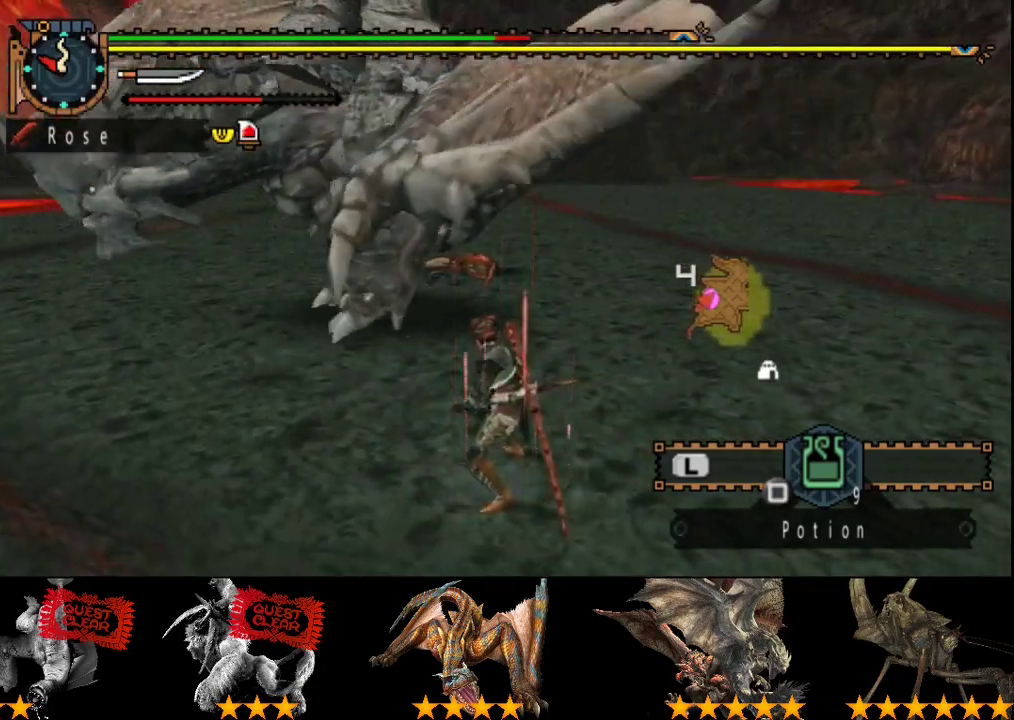
{"buttons": [], "left_stick": "up", "right_stick": "center", "events": []}
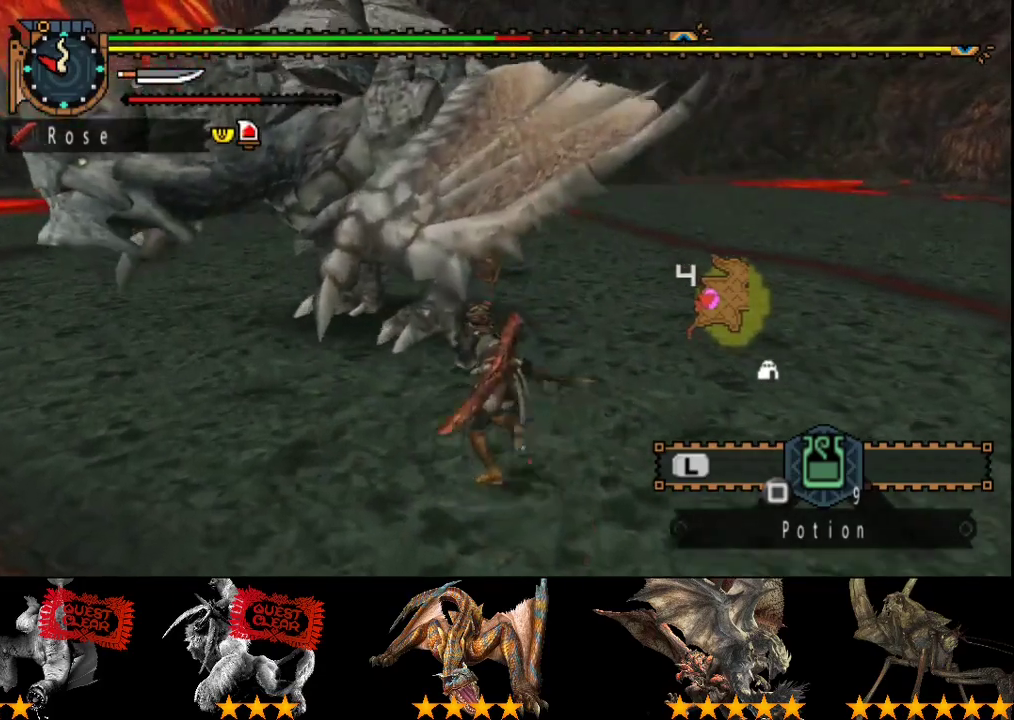
{"buttons": [], "left_stick": "up", "right_stick": "center", "events": [[67, "CIRCLE", "down"], [167, "CIRCLE", "up"]]}
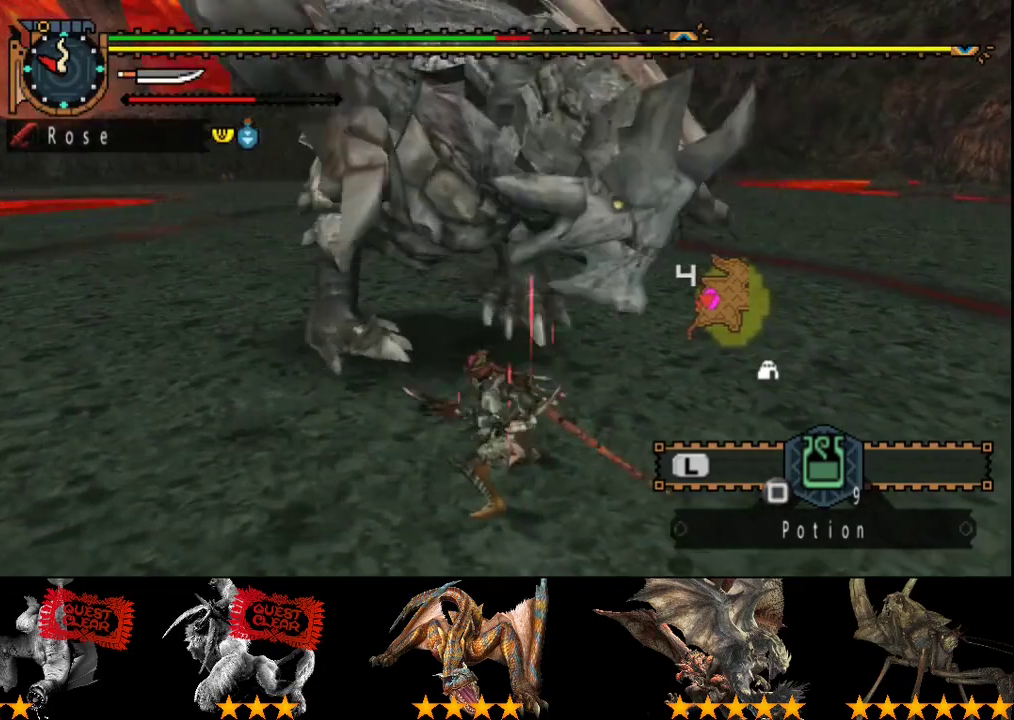
{"buttons": [], "left_stick": "right", "right_stick": "center", "events": [[100, "left_stick", "up-right"], [167, "left_stick", "right"]]}
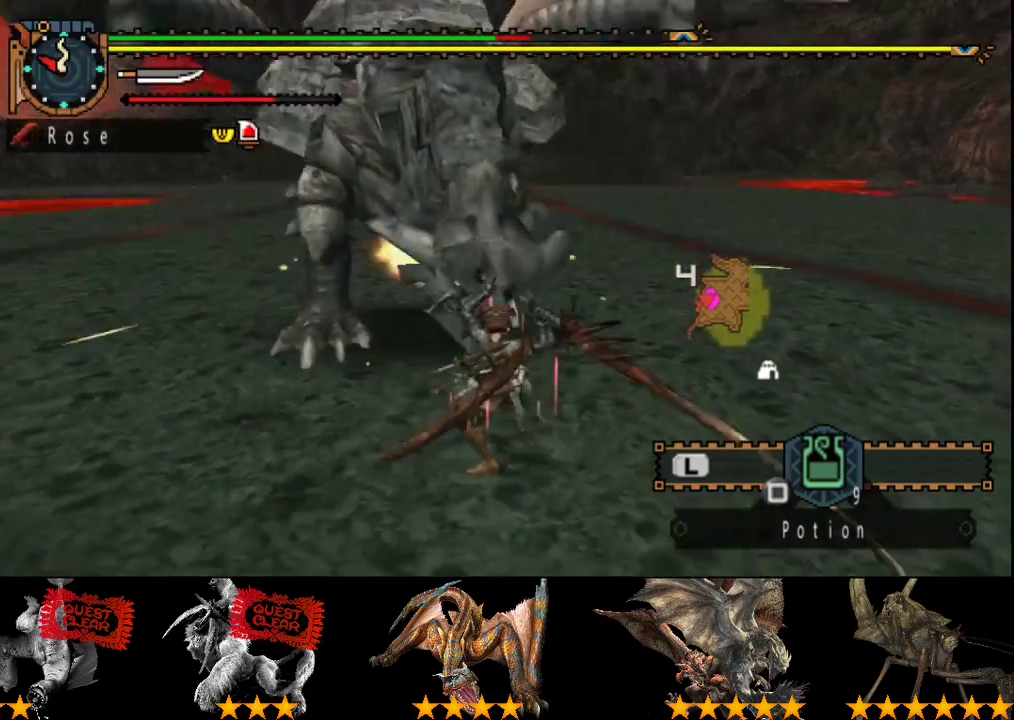
{"buttons": [], "left_stick": "center", "right_stick": "center", "events": [[217, "left_stick", "center"]]}